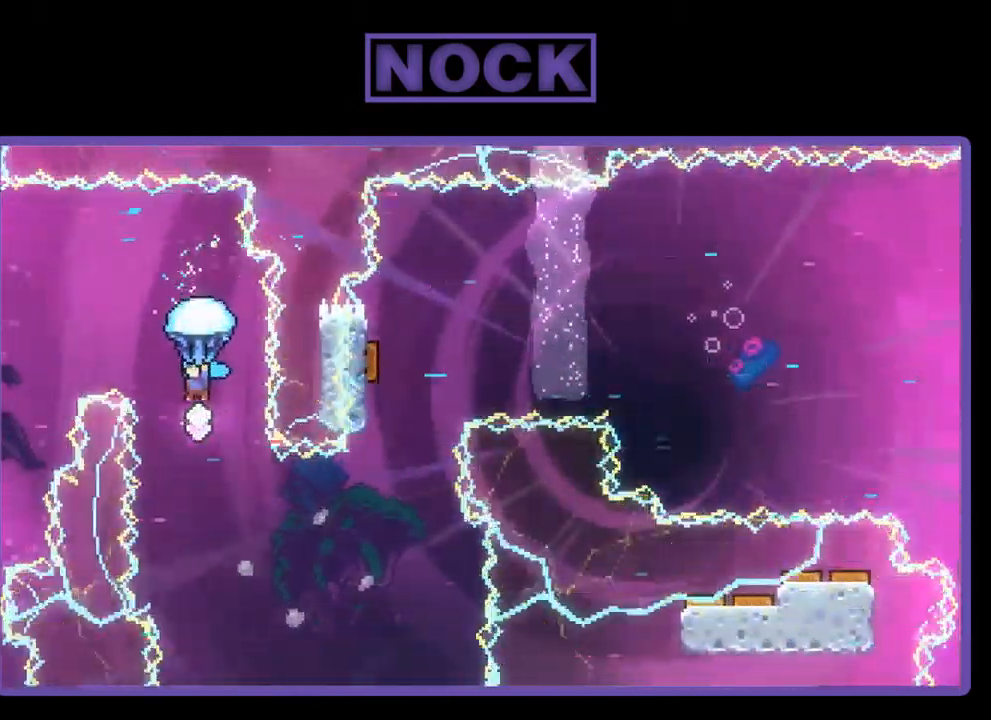
Gameplay with a controller (PlayStation layout); each line is a JSON object with the inputs held at the frame after it. "events" lists button and stick changes between this image and that frame as [ms after this image, input, new state], when the widget could be followed in between. Not read: right_stick.
{"buttons": ["R2", "DPAD_LEFT"], "left_stick": "center", "events": [[117, "DPAD_LEFT", "up"], [217, "DPAD_LEFT", "down"], [417, "DPAD_LEFT", "up"], [450, "DPAD_LEFT", "down"]]}
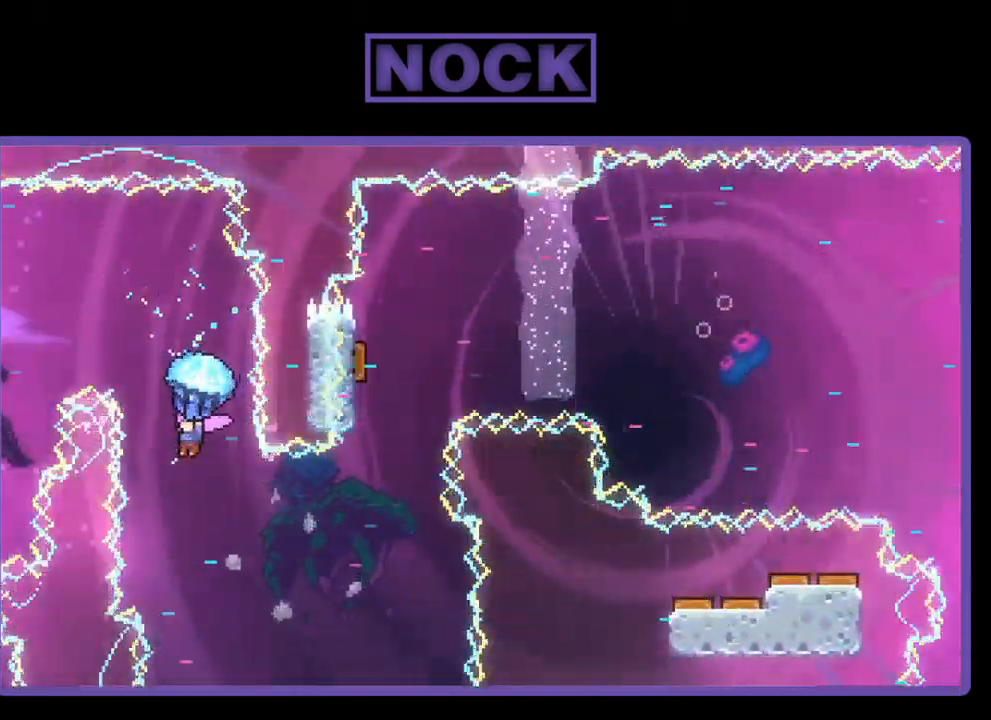
{"buttons": ["R2"], "left_stick": "center", "events": [[117, "DPAD_LEFT", "up"], [317, "DPAD_RIGHT", "down"], [484, "DPAD_RIGHT", "up"]]}
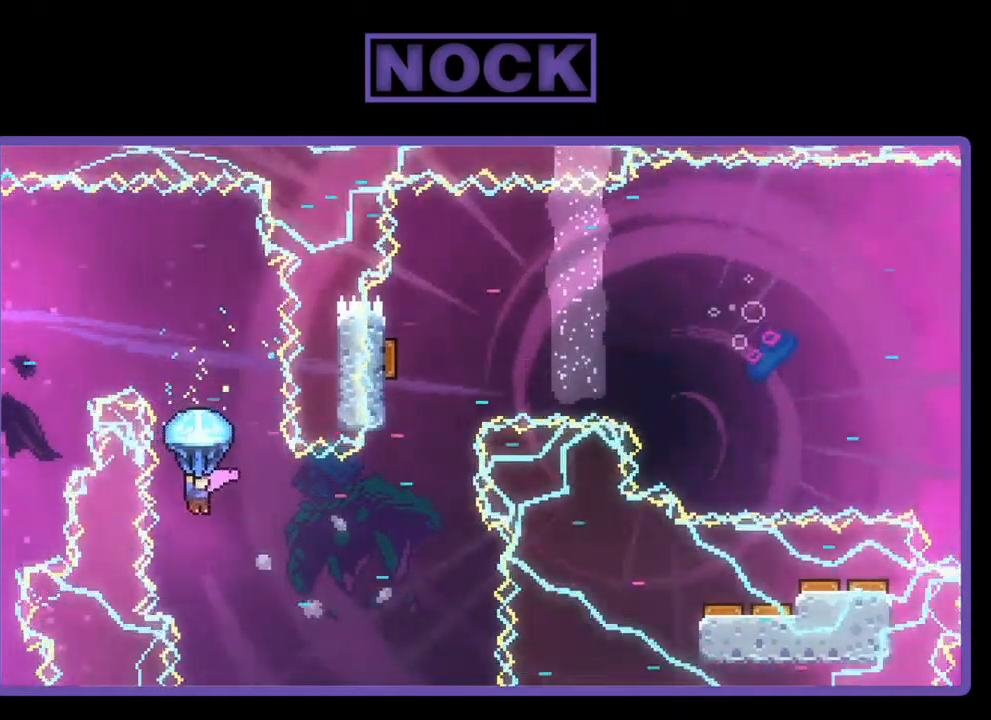
{"buttons": ["R2", "DPAD_RIGHT"], "left_stick": "center", "events": [[233, "DPAD_RIGHT", "down"]]}
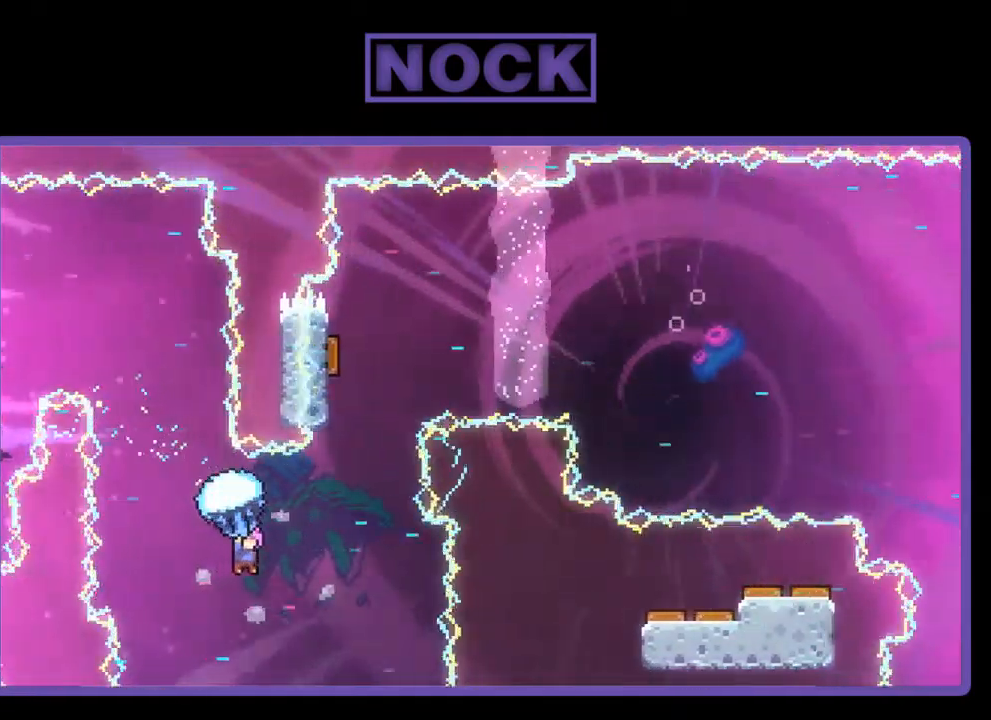
{"buttons": ["CIRCLE", "R2", "DPAD_UP"], "left_stick": "center", "events": [[33, "DPAD_RIGHT", "up"], [333, "DPAD_UP", "down"], [367, "R2", "up"], [467, "CIRCLE", "down"], [467, "R2", "down"]]}
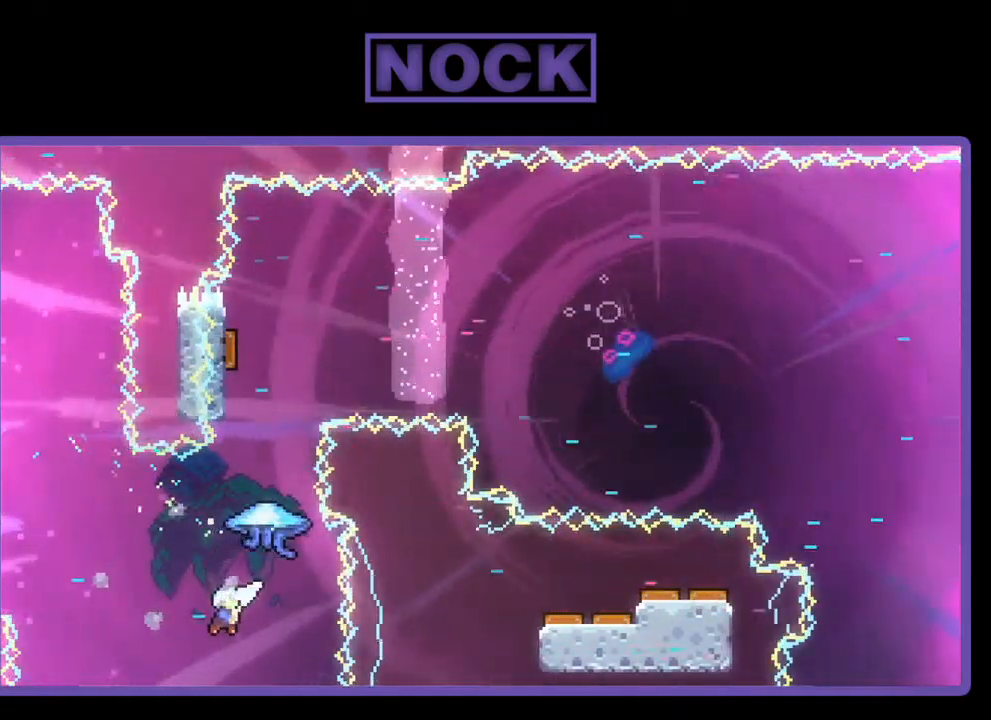
{"buttons": ["CIRCLE", "R2", "DPAD_UP"], "left_stick": "center", "events": [[233, "CIRCLE", "up"], [467, "CIRCLE", "down"]]}
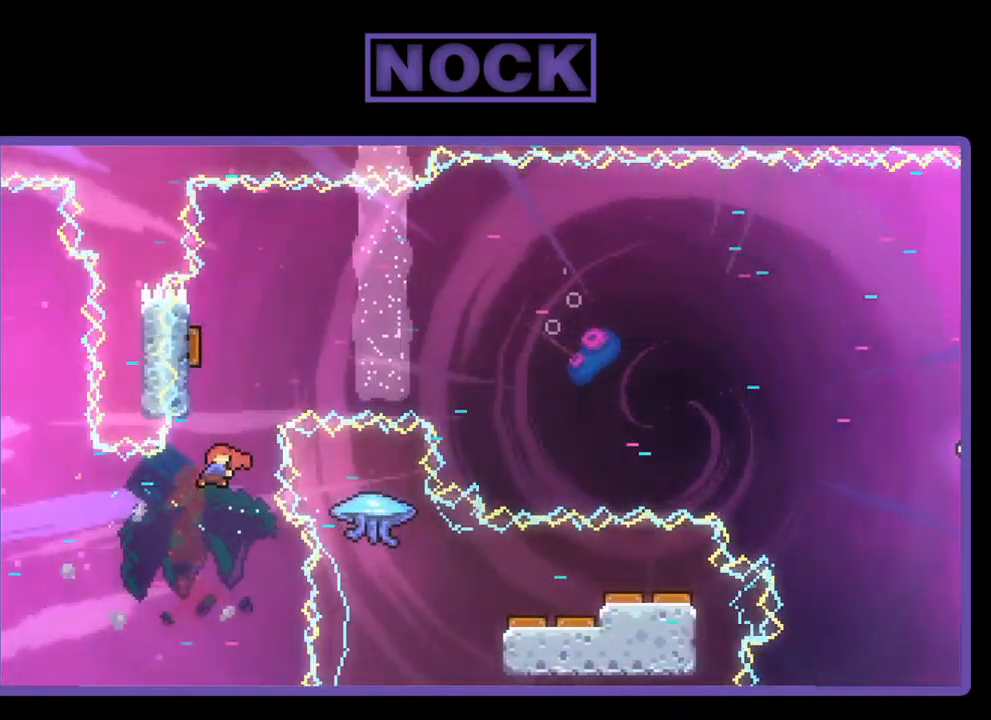
{"buttons": ["R2"], "left_stick": "center", "events": [[133, "DPAD_LEFT", "down"], [267, "CIRCLE", "up"], [500, "DPAD_LEFT", "up"], [500, "DPAD_UP", "up"]]}
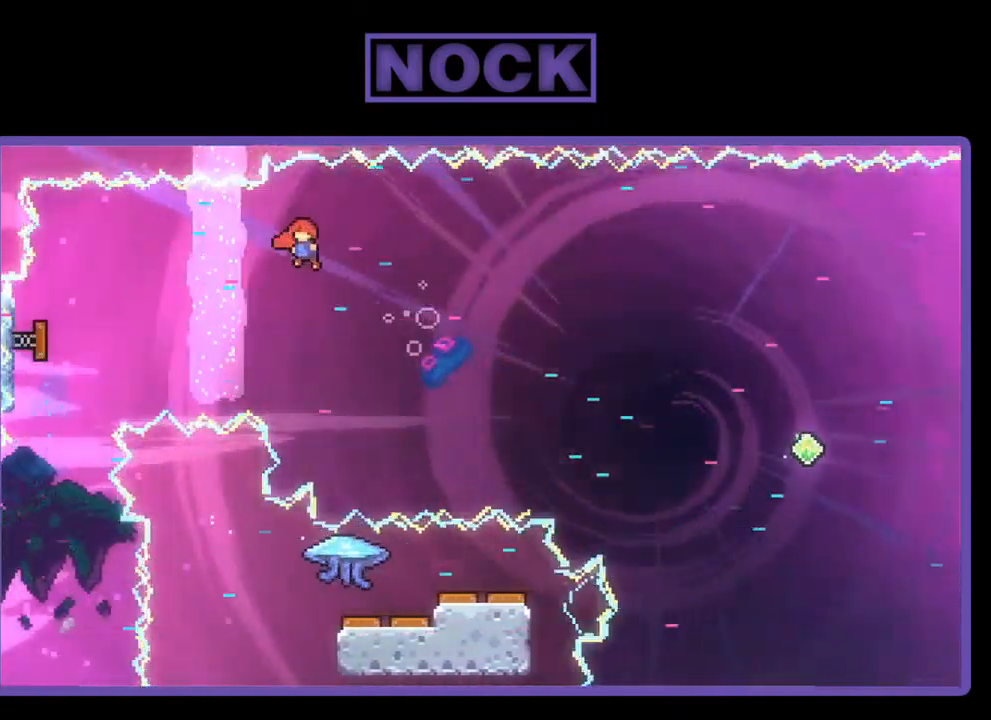
{"buttons": ["CIRCLE", "R2", "DPAD_UP"], "left_stick": "center", "events": [[167, "DPAD_RIGHT", "down"], [233, "DPAD_RIGHT", "up"], [367, "DPAD_UP", "down"], [433, "CIRCLE", "down"]]}
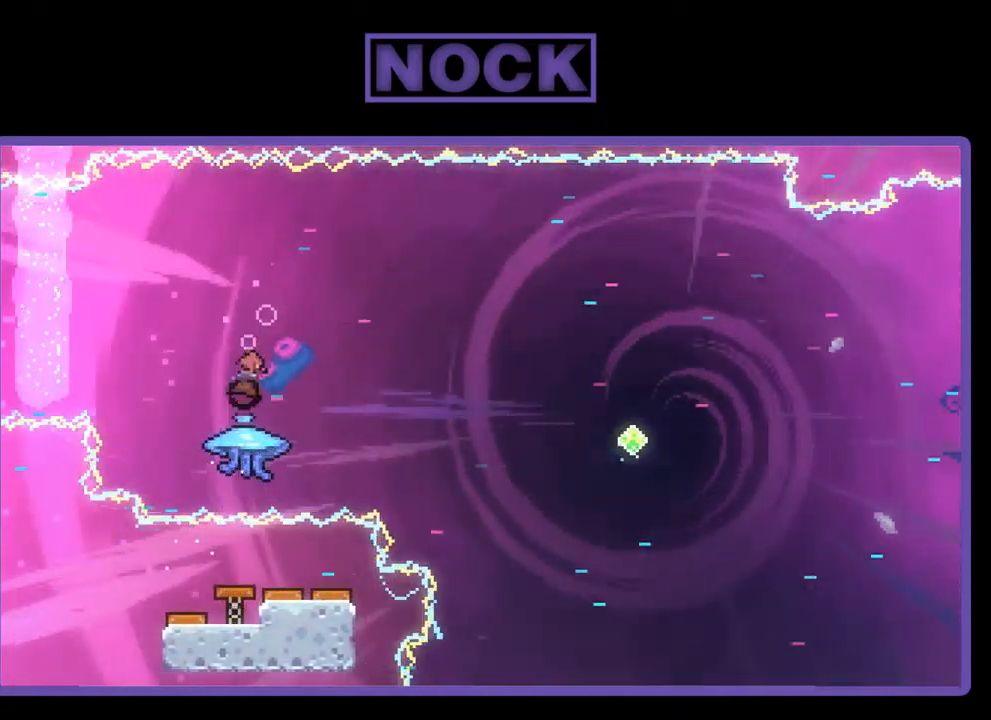
{"buttons": ["R2", "DPAD_RIGHT"], "left_stick": "center", "events": [[133, "DPAD_UP", "up"], [167, "CIRCLE", "up"], [400, "DPAD_RIGHT", "down"]]}
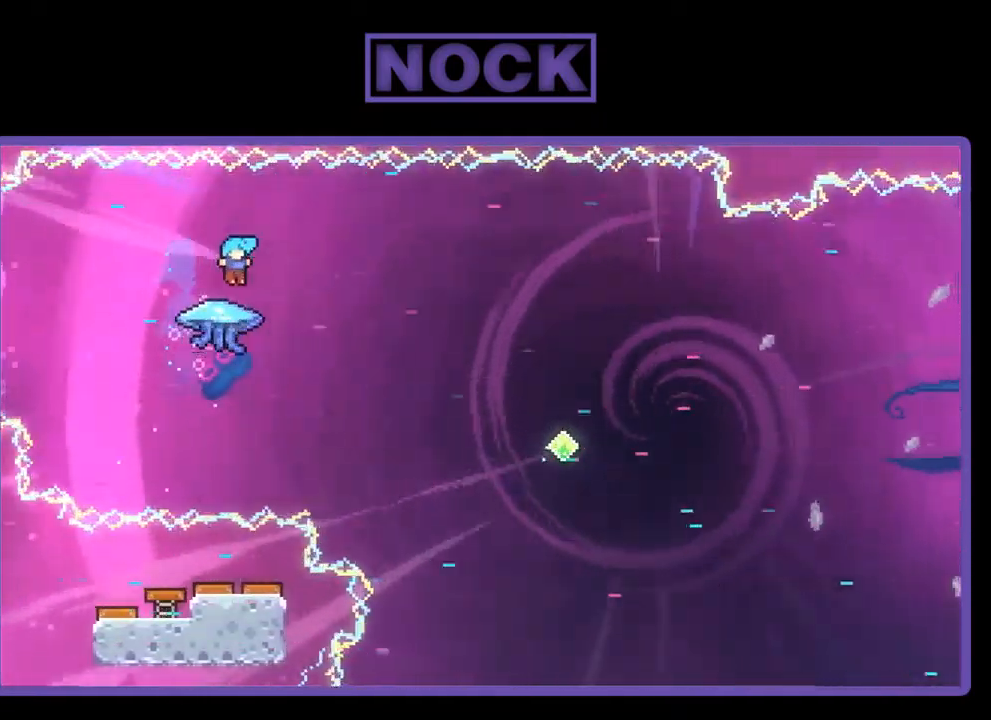
{"buttons": ["R2", "DPAD_RIGHT"], "left_stick": "center", "events": [[67, "DPAD_RIGHT", "up"], [300, "DPAD_RIGHT", "down"], [333, "DPAD_RIGHT", "up"], [333, "DPAD_UP", "down"], [433, "DPAD_RIGHT", "down"], [467, "DPAD_UP", "up"]]}
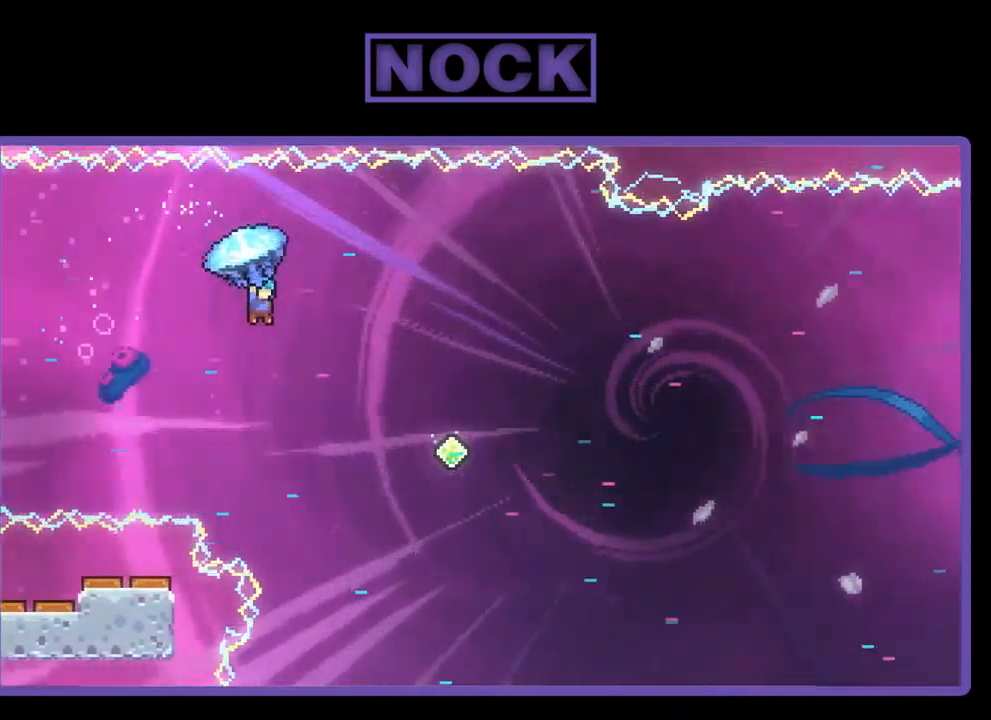
{"buttons": ["R2", "DPAD_LEFT"], "left_stick": "center", "events": [[167, "DPAD_RIGHT", "up"], [400, "DPAD_LEFT", "down"]]}
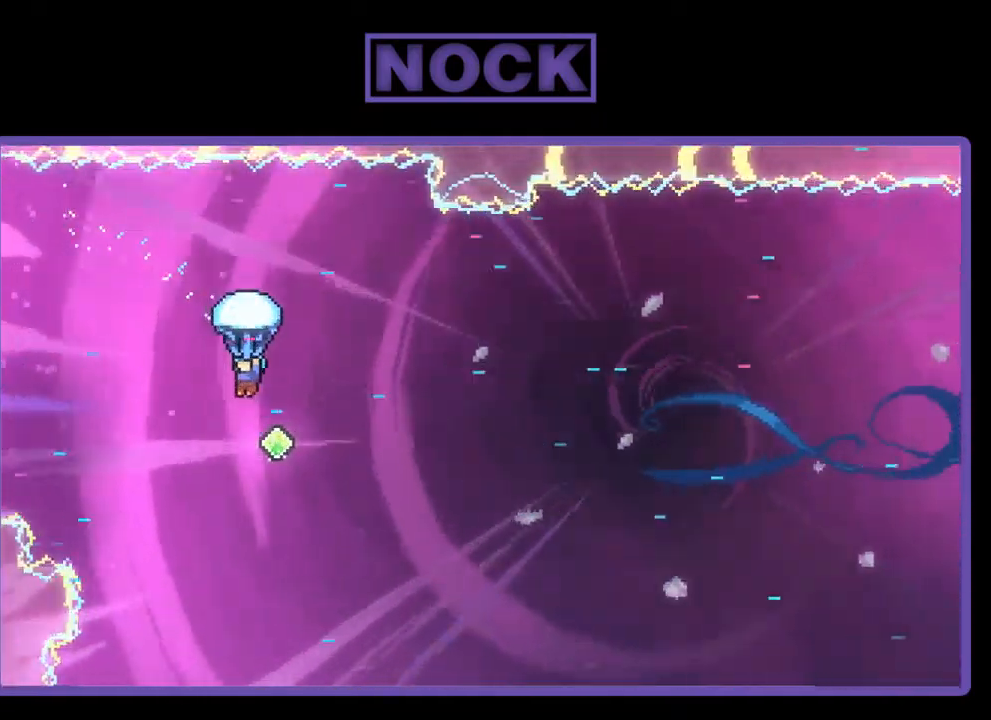
{"buttons": ["R2", "DPAD_UP", "DPAD_RIGHT"], "left_stick": "center", "events": [[167, "DPAD_LEFT", "up"], [267, "DPAD_RIGHT", "down"], [500, "DPAD_UP", "down"]]}
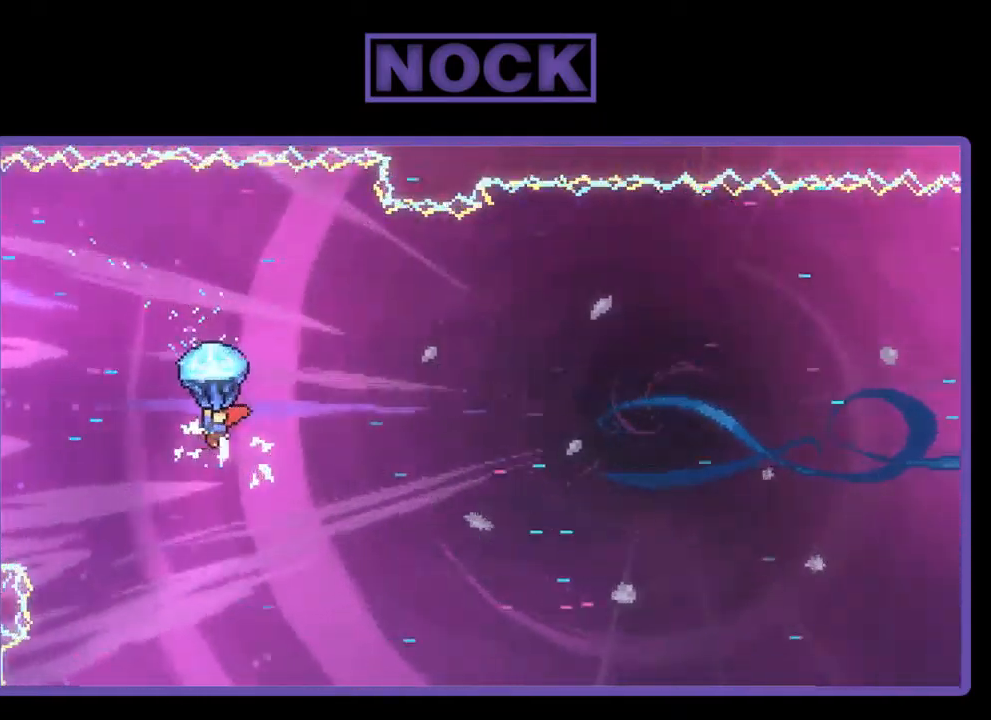
{"buttons": ["R2", "DPAD_UP", "DPAD_RIGHT"], "left_stick": "center", "events": []}
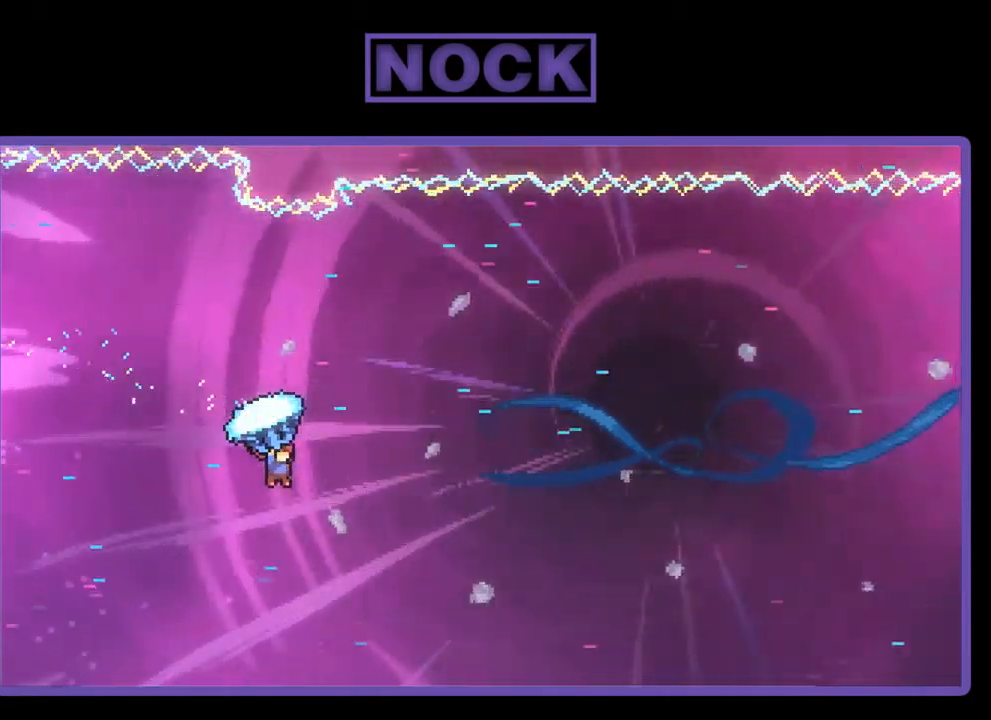
{"buttons": ["R2", "DPAD_UP", "DPAD_RIGHT"], "left_stick": "center", "events": []}
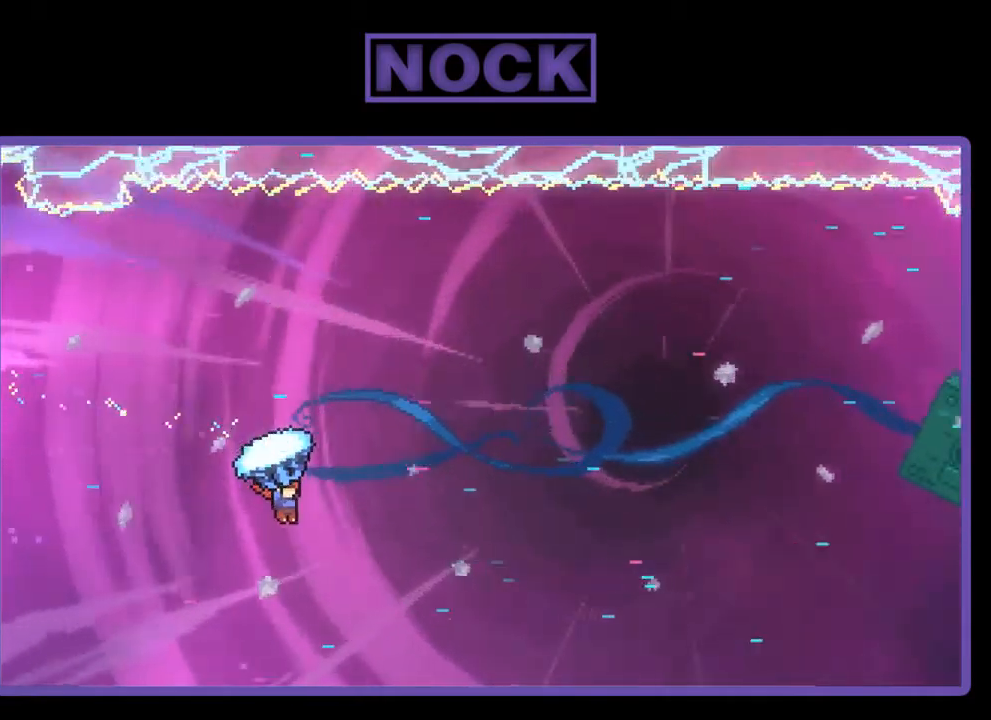
{"buttons": ["R2", "DPAD_UP", "DPAD_RIGHT"], "left_stick": "center", "events": []}
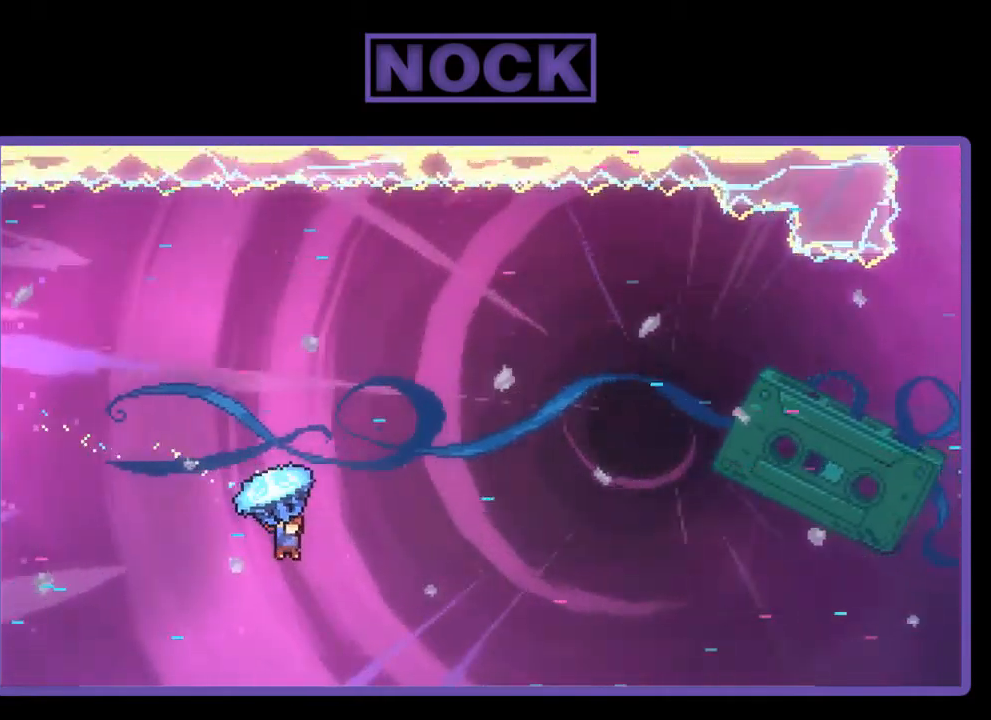
{"buttons": ["R2", "DPAD_UP", "DPAD_RIGHT"], "left_stick": "center", "events": []}
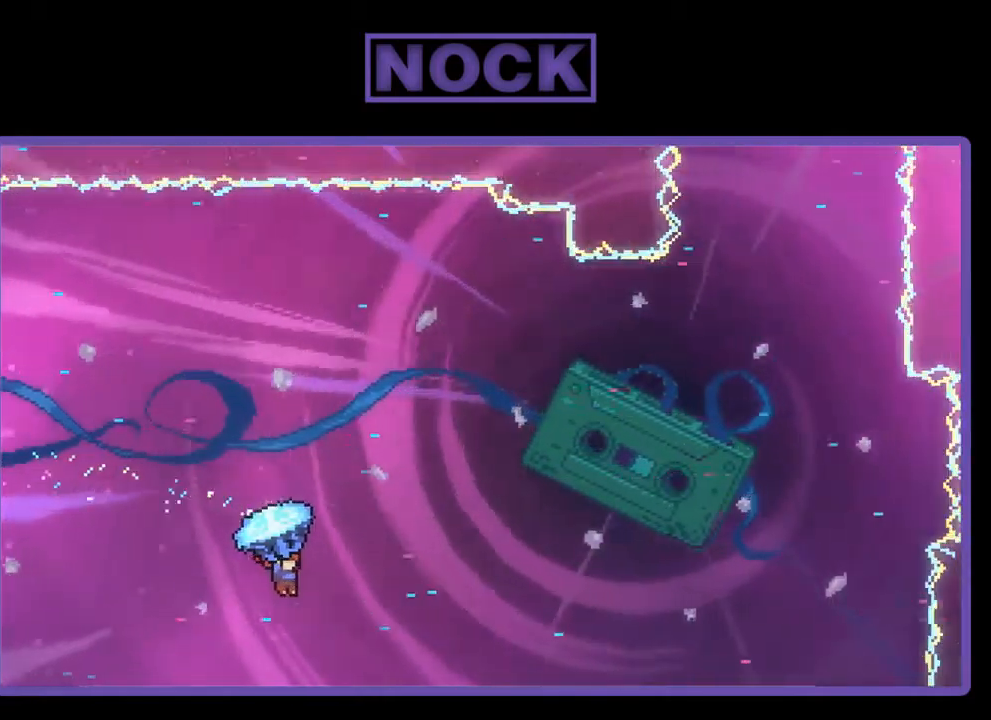
{"buttons": ["R2", "DPAD_UP", "DPAD_RIGHT"], "left_stick": "center", "events": []}
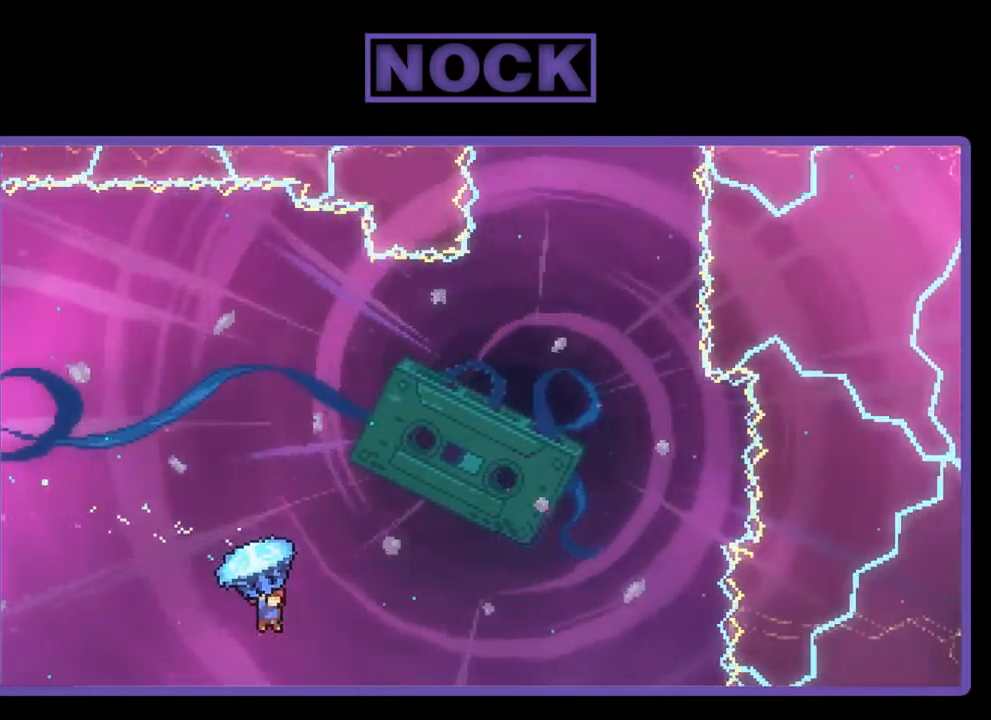
{"buttons": ["R2", "DPAD_UP", "DPAD_RIGHT"], "left_stick": "center", "events": []}
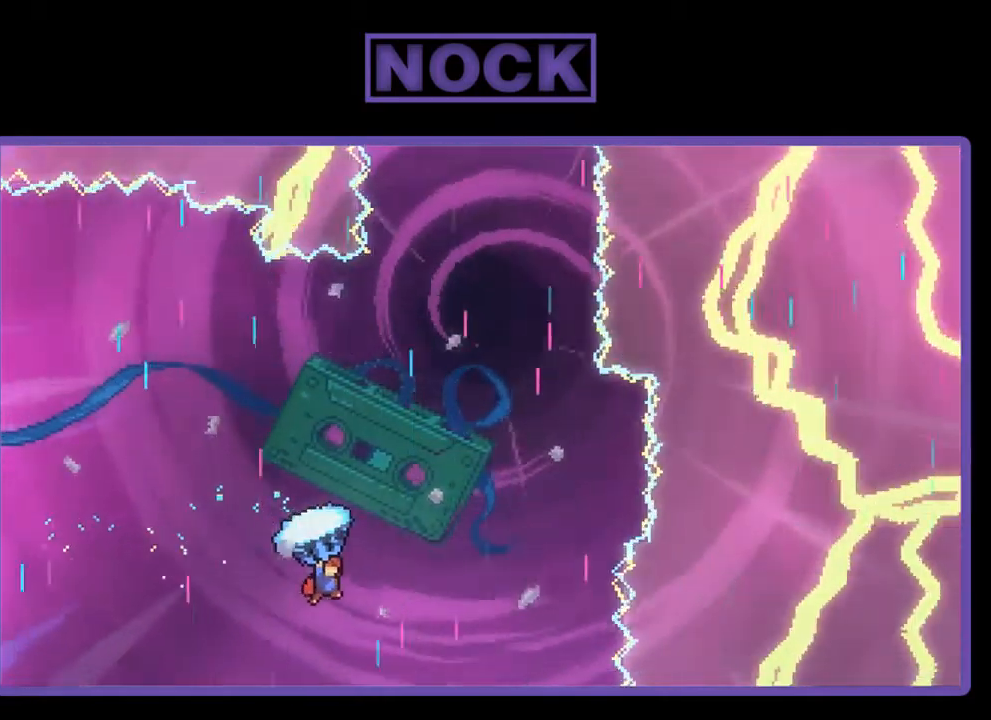
{"buttons": ["R2"], "left_stick": "center", "events": [[400, "DPAD_RIGHT", "up"], [500, "DPAD_UP", "up"]]}
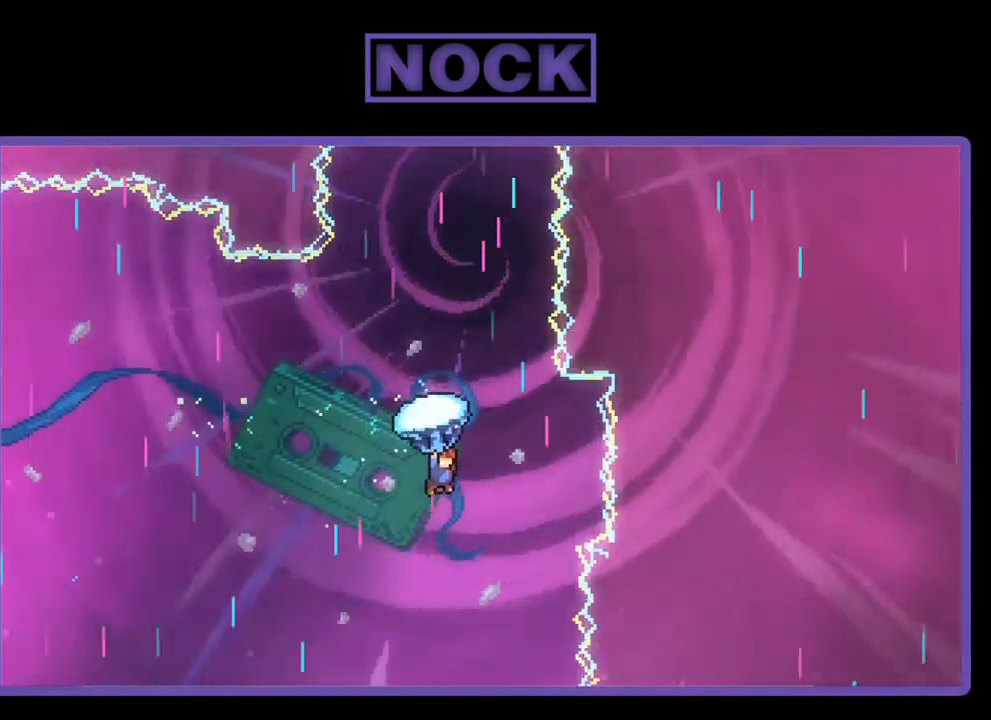
{"buttons": ["R2", "DPAD_UP"], "left_stick": "center", "events": [[100, "DPAD_LEFT", "down"], [234, "DPAD_LEFT", "up"], [367, "DPAD_UP", "down"]]}
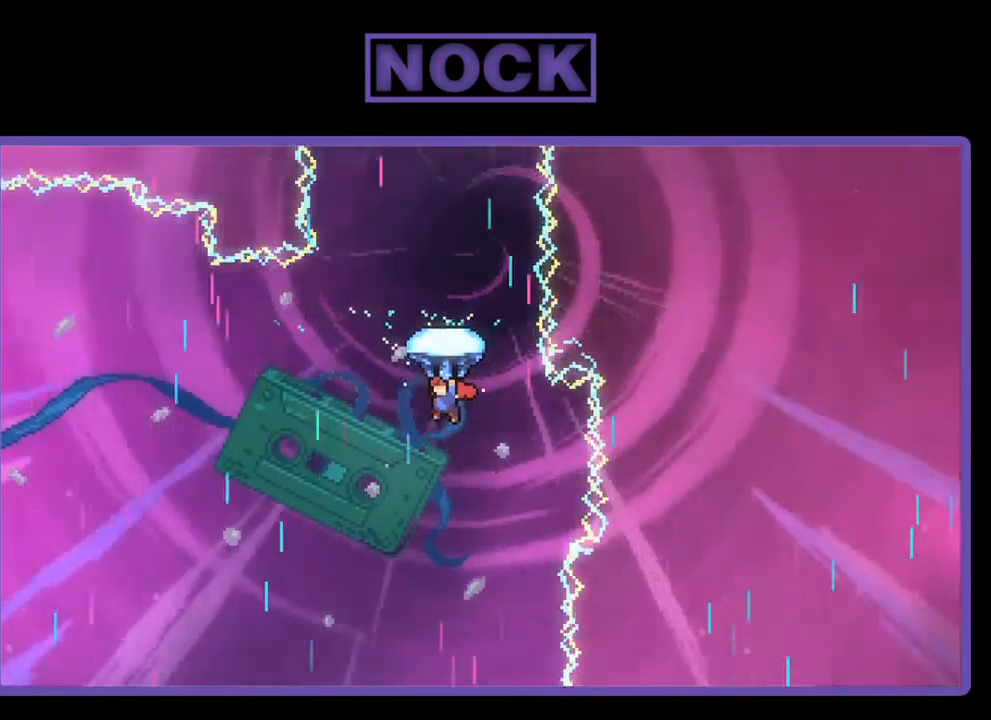
{"buttons": ["R2", "DPAD_UP"], "left_stick": "center", "events": []}
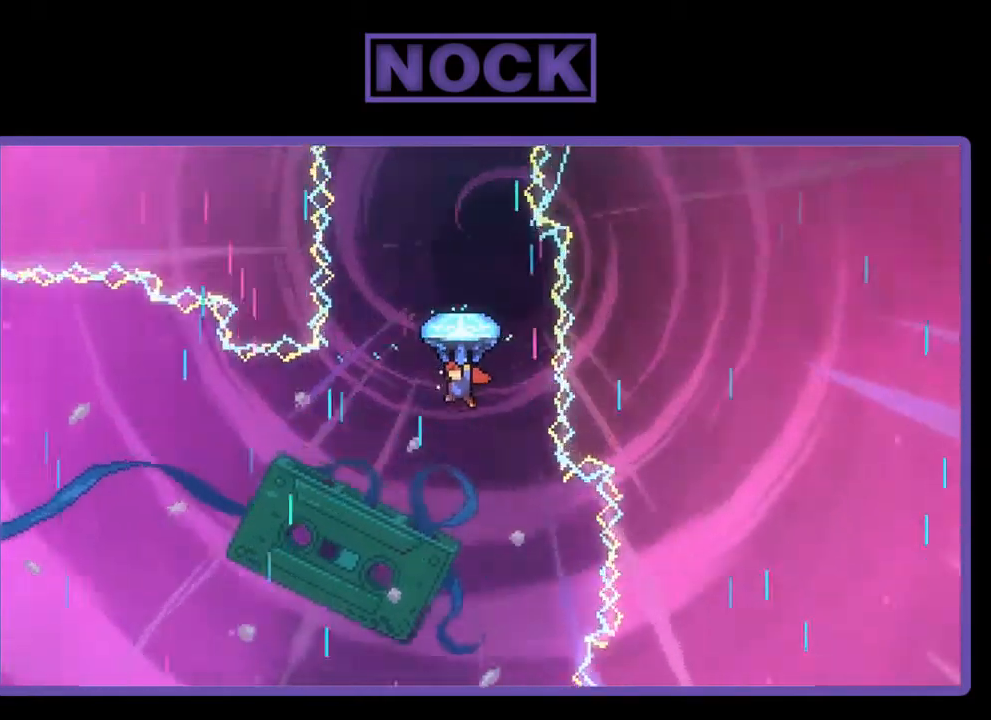
{"buttons": ["R2", "DPAD_UP"], "left_stick": "center", "events": []}
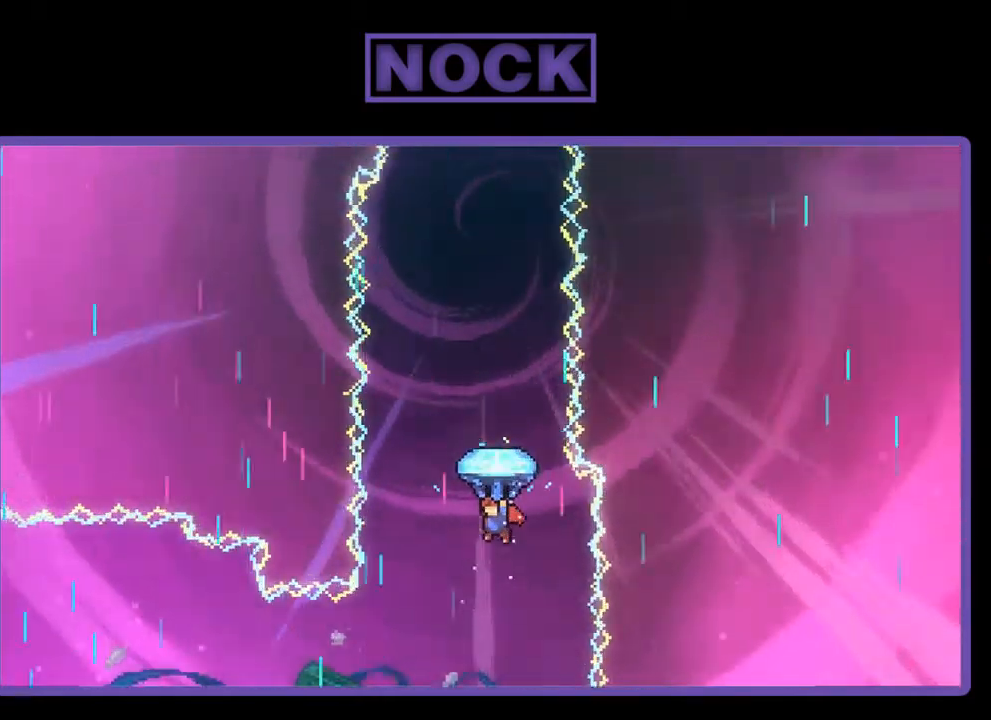
{"buttons": ["R2", "DPAD_UP"], "left_stick": "center", "events": []}
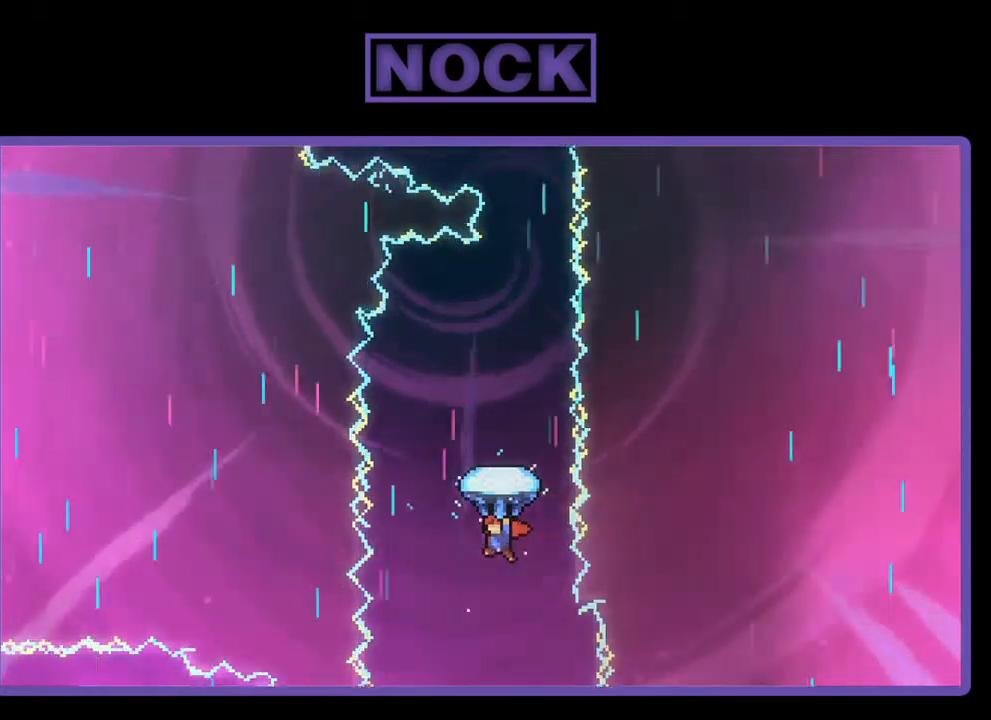
{"buttons": ["R2"], "left_stick": "center", "events": [[317, "DPAD_RIGHT", "down"], [384, "DPAD_UP", "up"], [450, "DPAD_RIGHT", "up"]]}
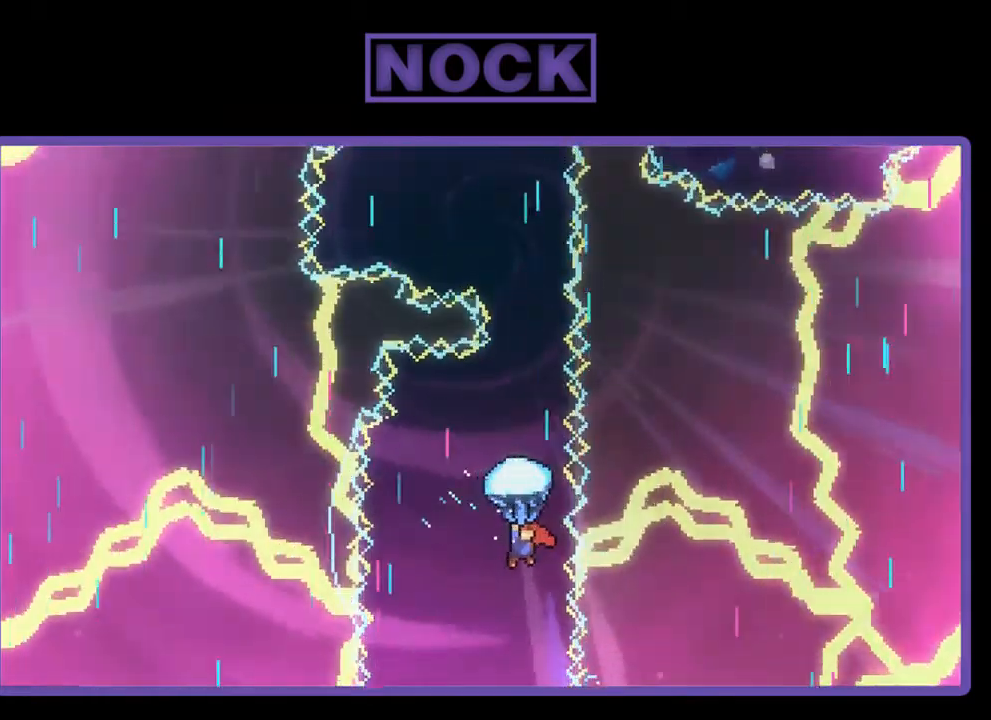
{"buttons": ["R2"], "left_stick": "center", "events": []}
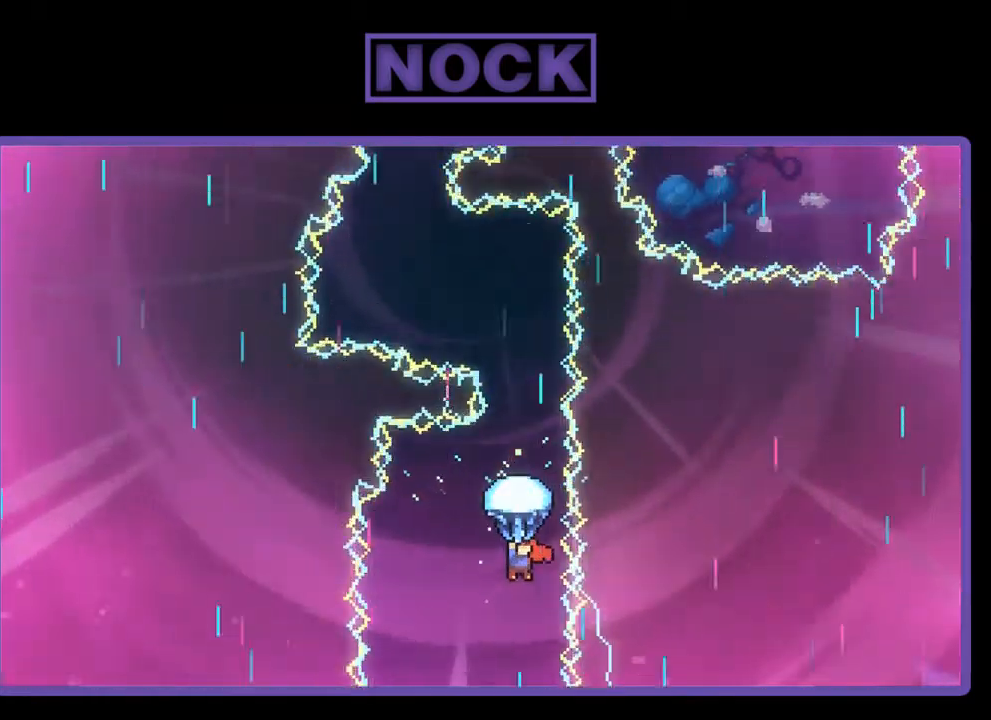
{"buttons": ["R2"], "left_stick": "center", "events": [[250, "DPAD_RIGHT", "down"], [317, "DPAD_RIGHT", "up"]]}
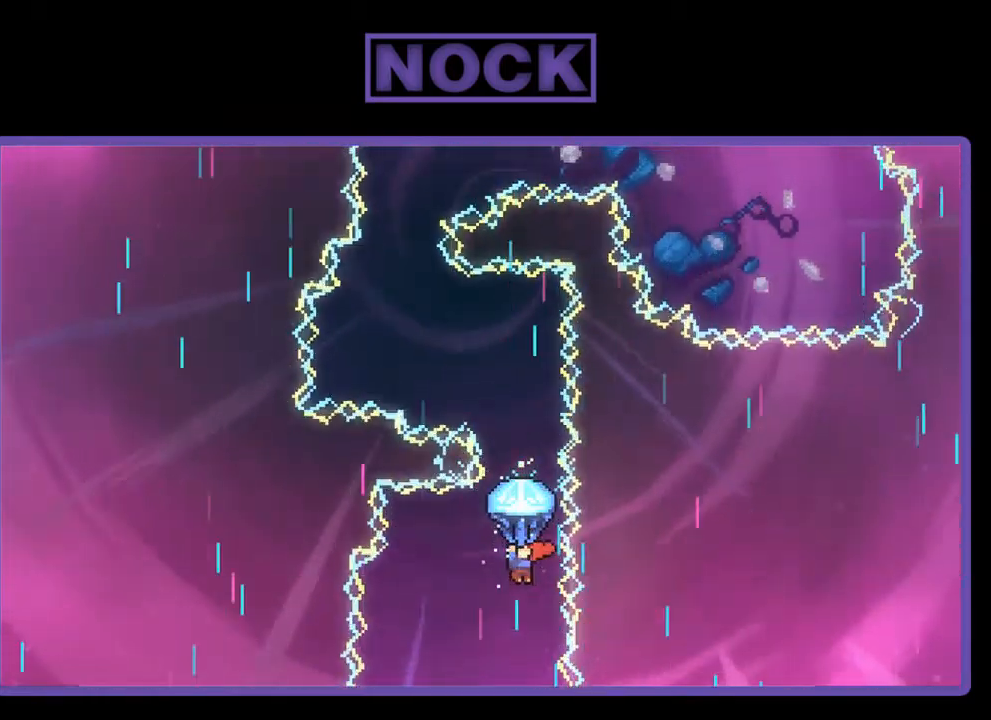
{"buttons": ["R2"], "left_stick": "center", "events": []}
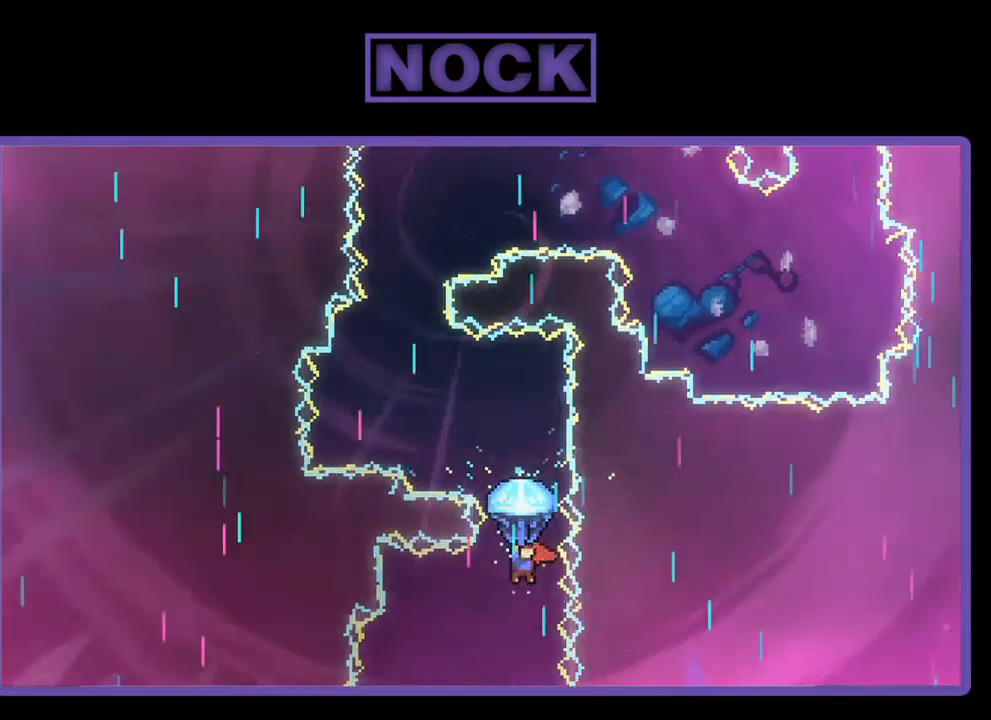
{"buttons": ["R2"], "left_stick": "center", "events": []}
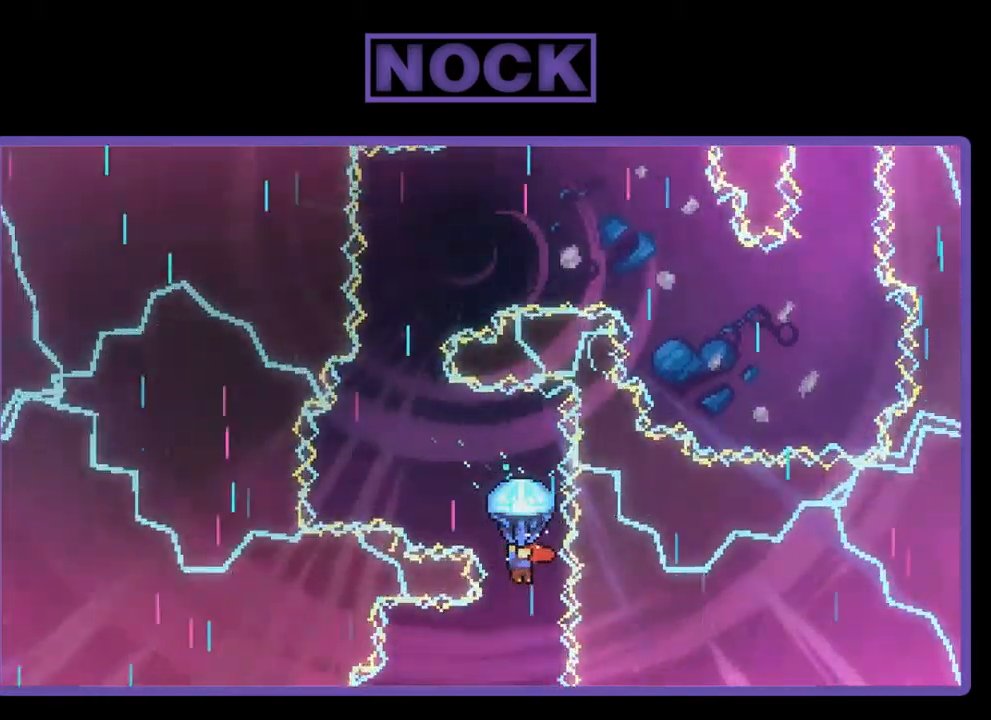
{"buttons": ["R2", "DPAD_LEFT"], "left_stick": "center", "events": [[17, "DPAD_LEFT", "down"], [250, "DPAD_LEFT", "up"], [384, "DPAD_LEFT", "down"]]}
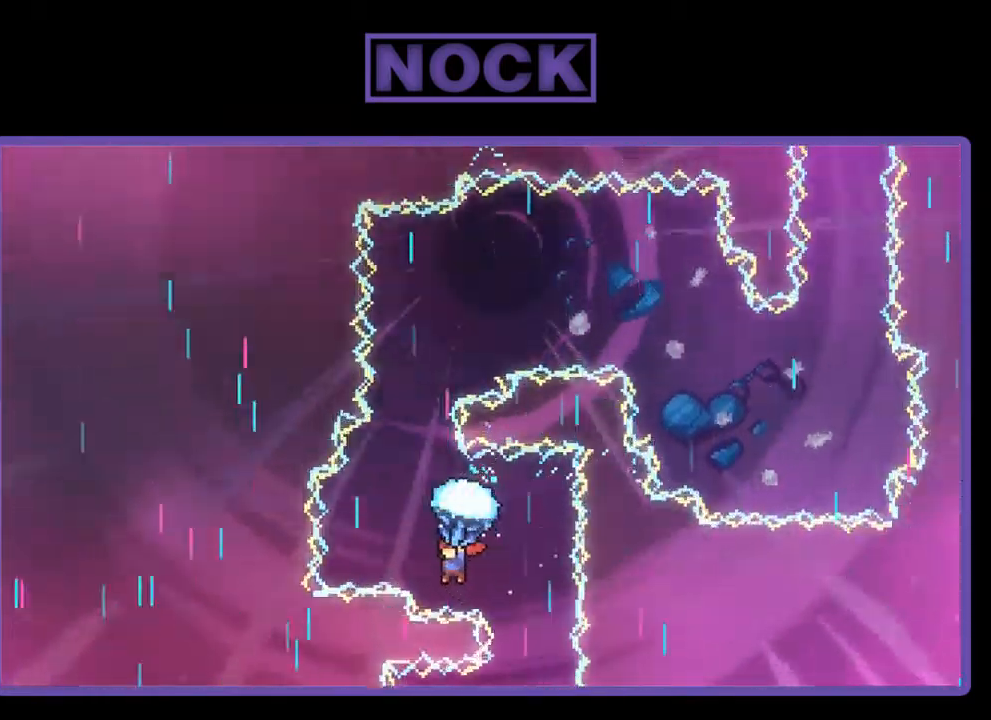
{"buttons": ["R2"], "left_stick": "center", "events": [[17, "DPAD_LEFT", "up"], [250, "DPAD_LEFT", "down"], [350, "DPAD_LEFT", "up"]]}